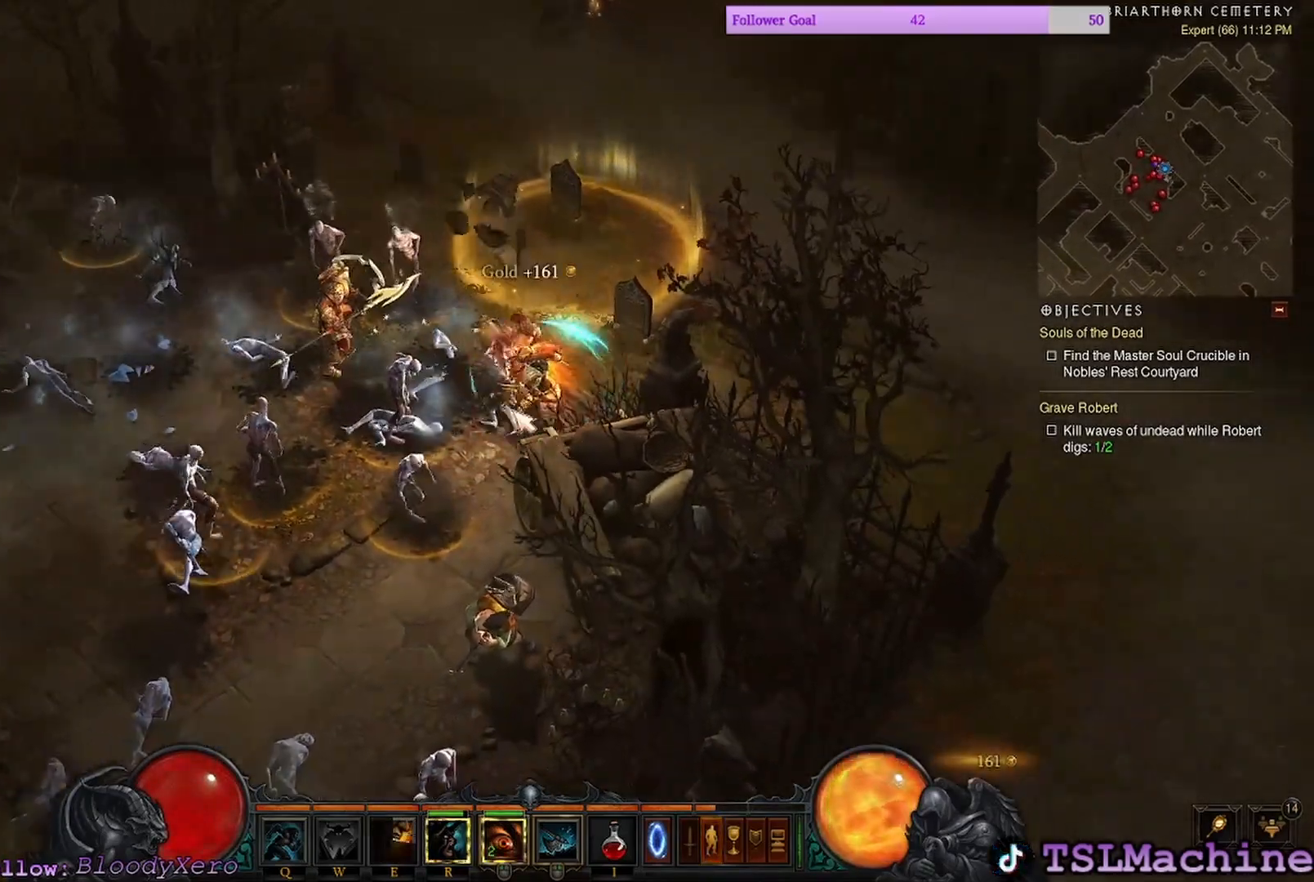
Gameplay with keyboard and mouse; each line is a JSON object with the keys and mouse buttons held at the frame after it. "events" lists presses ("down") and releases ("up") of "2", "3", "4", "a", "alt", "c", "caps_lock", "ctrl", "d", "e", "escape", "f1", "g", "q", "r", "s", "shift", "space", "tab", "tilde", "v", "w", "x", "z", "mouse_left", "mouse_wheel" and "mouse_right" between this image and that frame as [ms after this image, input, new state], when the widget could be followed in between. "mouse_left", "mouse_wheel", "mouse_right" = the "left", "wheel", "right" buttons of the "mouse" list. No other keys are recorded. "wheel" means that the mouse wheel is clicked or scrolled. Mouse movement is not recorded. Not read: 1 f.
{"keys": ["shift"], "mouse": ["left"], "events": []}
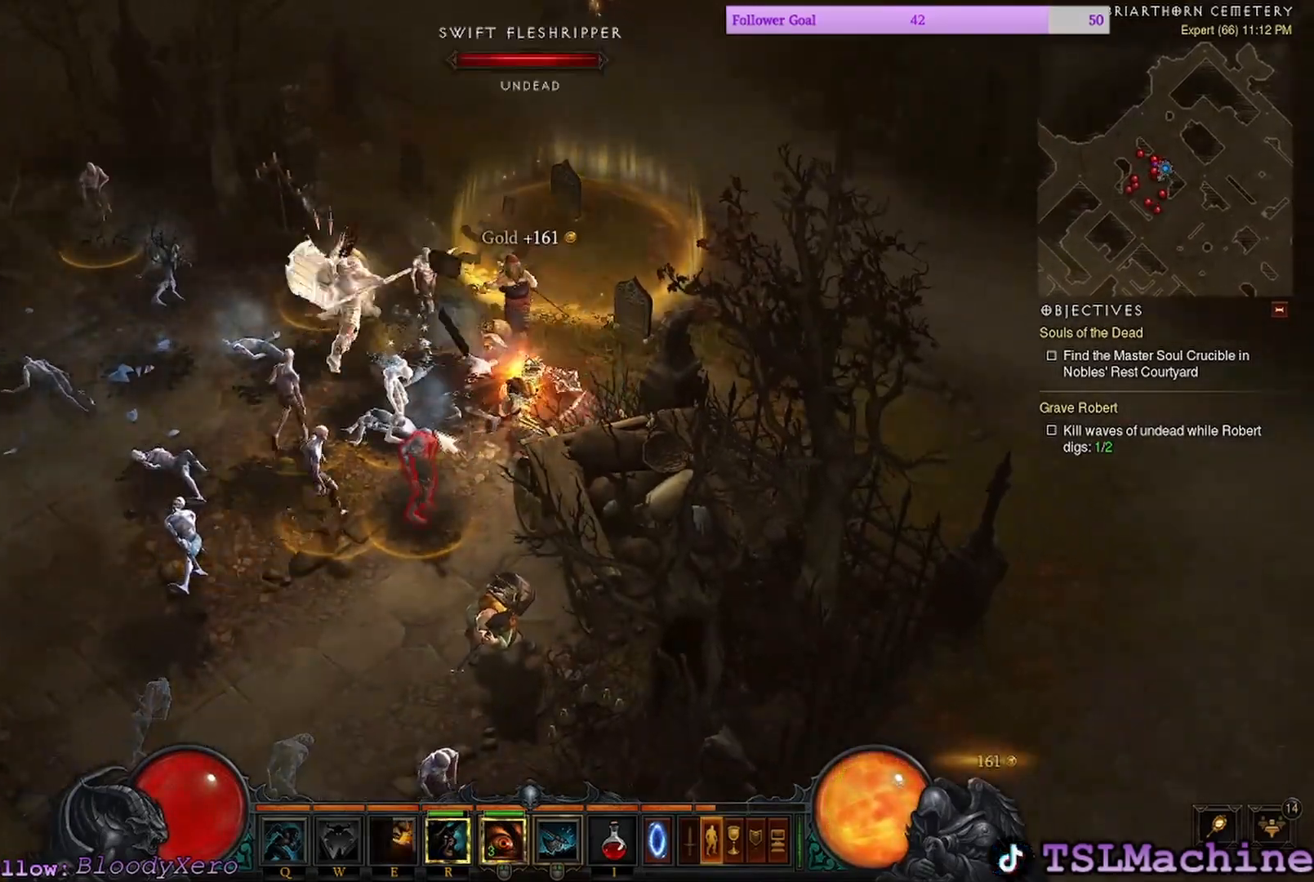
{"keys": ["shift"], "mouse": ["left"], "events": []}
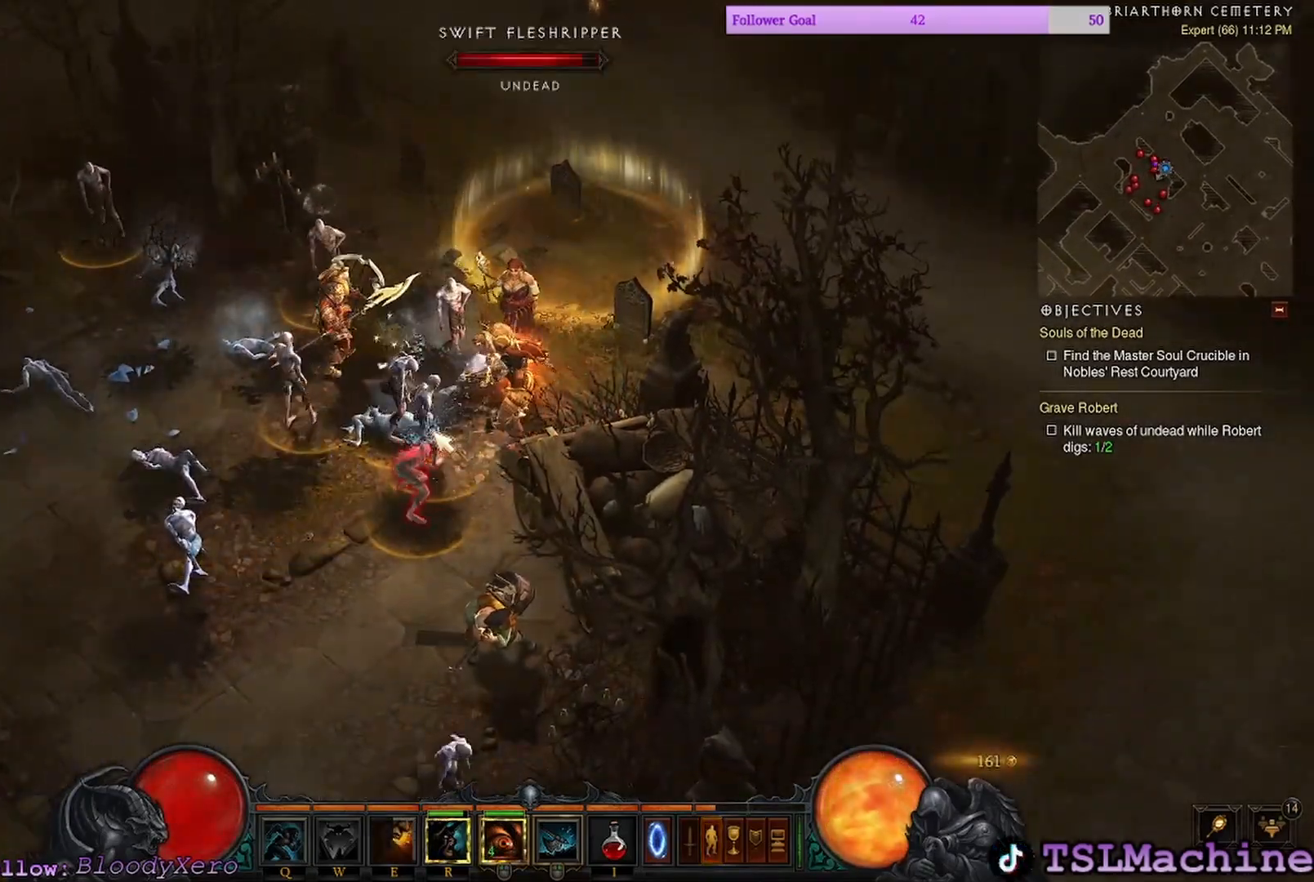
{"keys": ["shift"], "mouse": ["left"], "events": []}
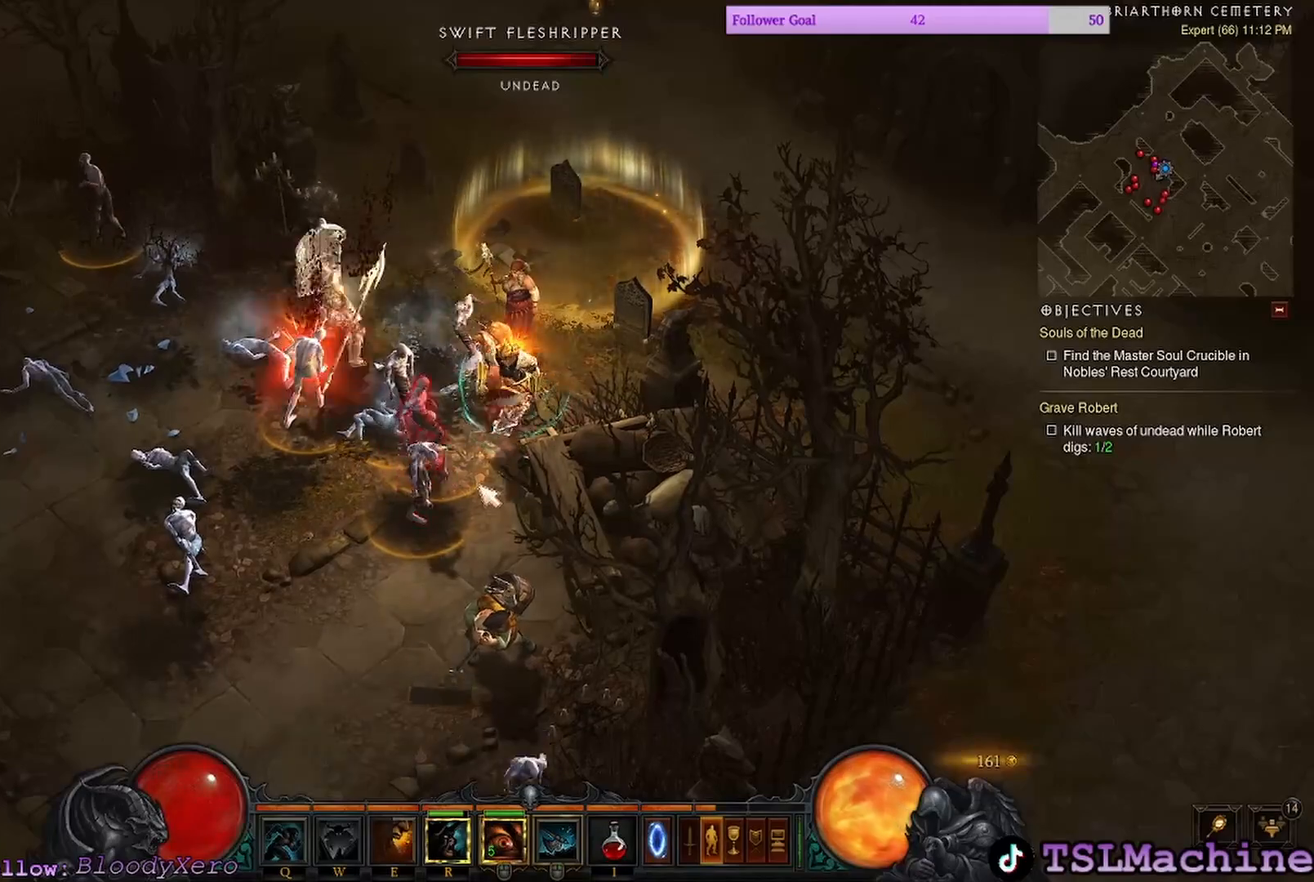
{"keys": ["shift"], "mouse": ["left"], "events": [[283, "shift", "up"], [467, "shift", "down"]]}
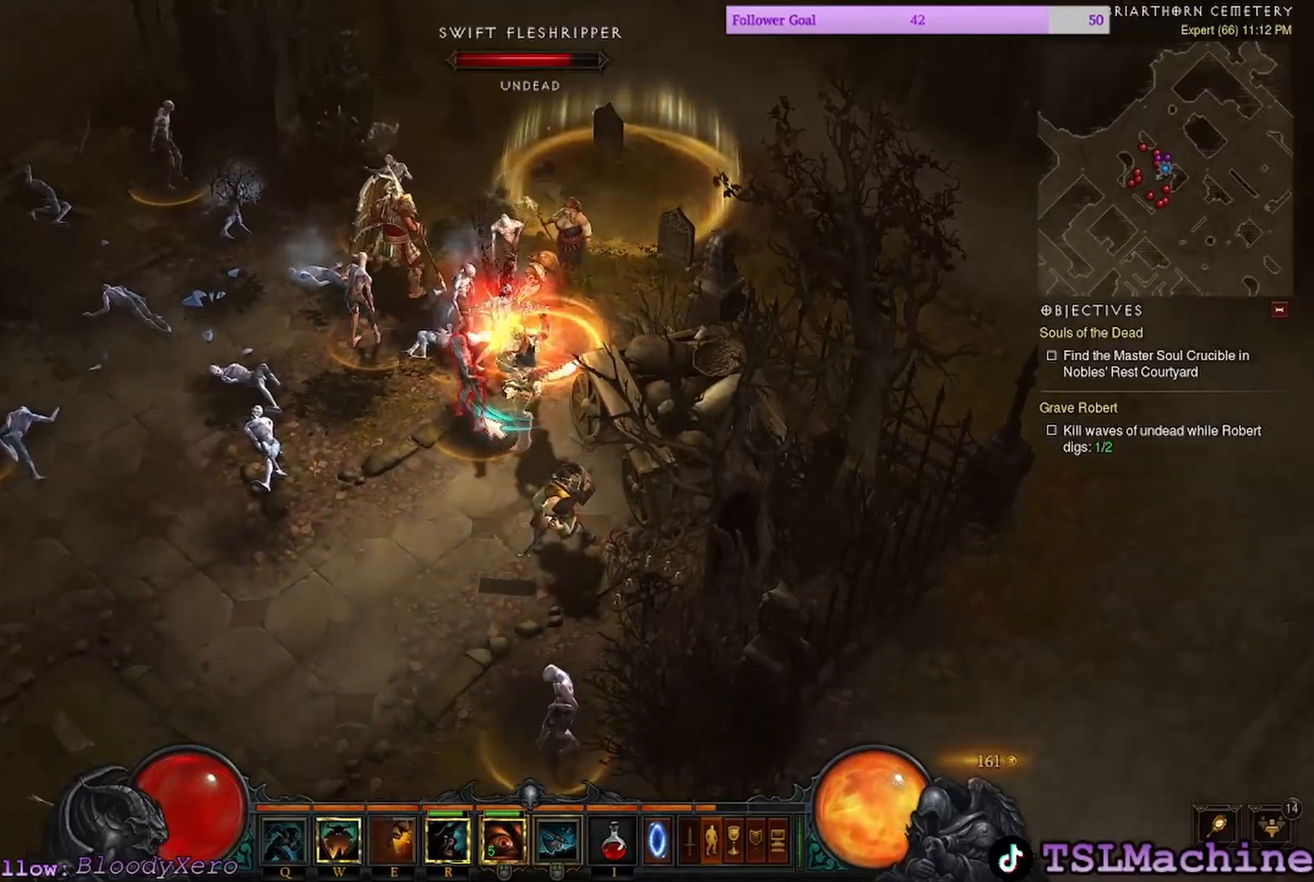
{"keys": ["shift"], "mouse": ["right"], "events": [[467, "mouse_right", "down"], [500, "mouse_left", "up"]]}
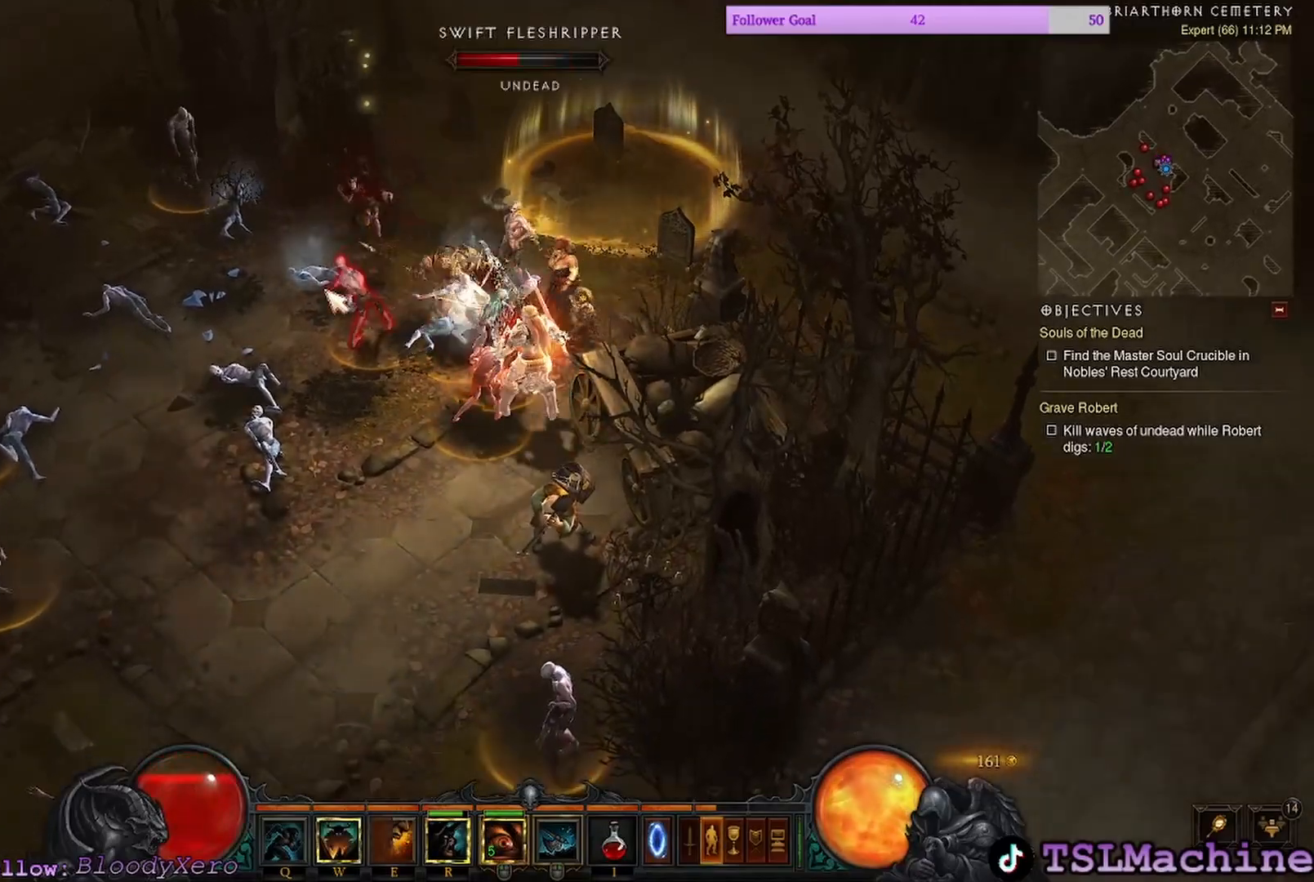
{"keys": [], "mouse": [], "events": [[200, "shift", "up"], [333, "mouse_right", "up"]]}
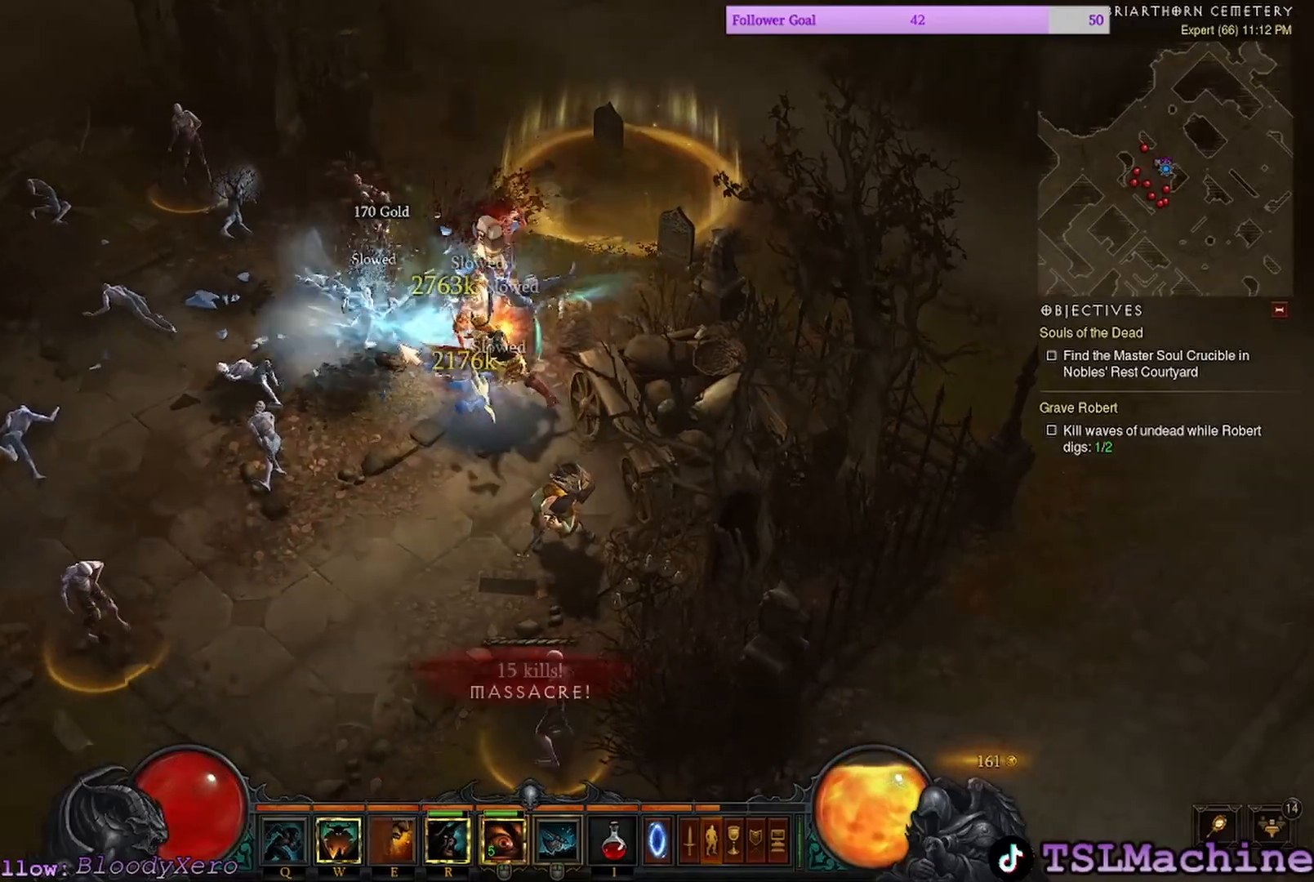
{"keys": [], "mouse": ["left"], "events": [[117, "mouse_left", "down"]]}
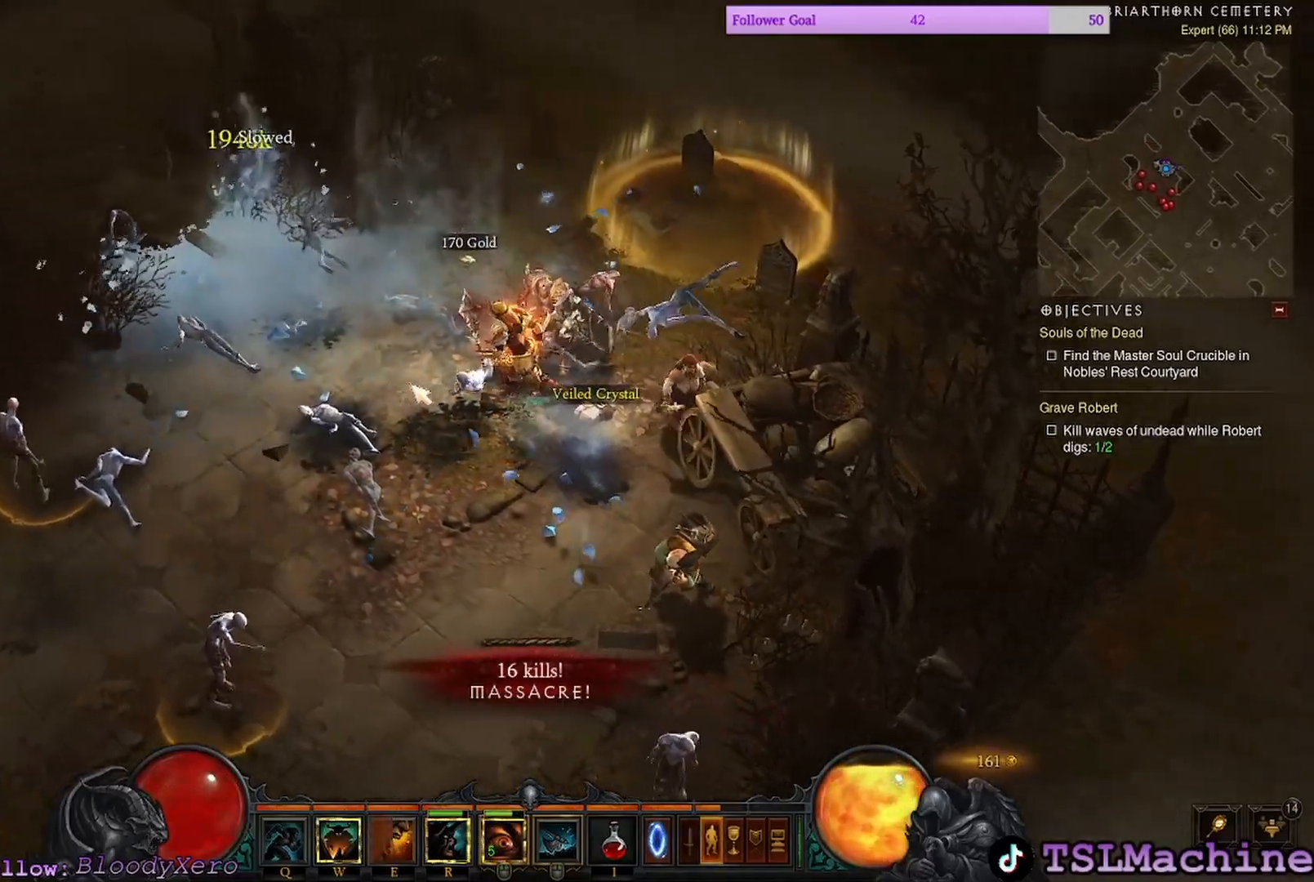
{"keys": [], "mouse": ["left"], "events": []}
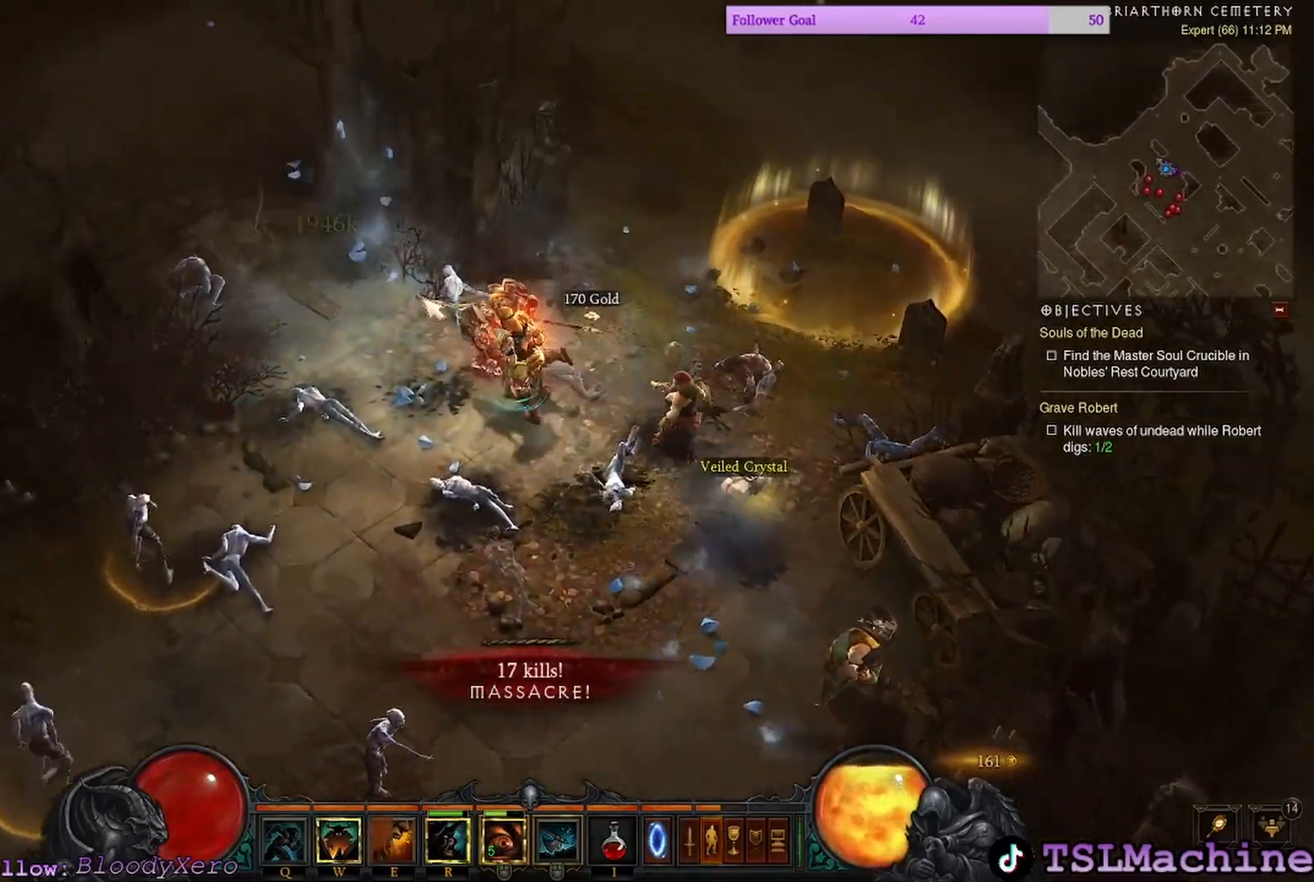
{"keys": [], "mouse": ["left"], "events": [[33, "mouse_left", "up"], [350, "mouse_left", "down"]]}
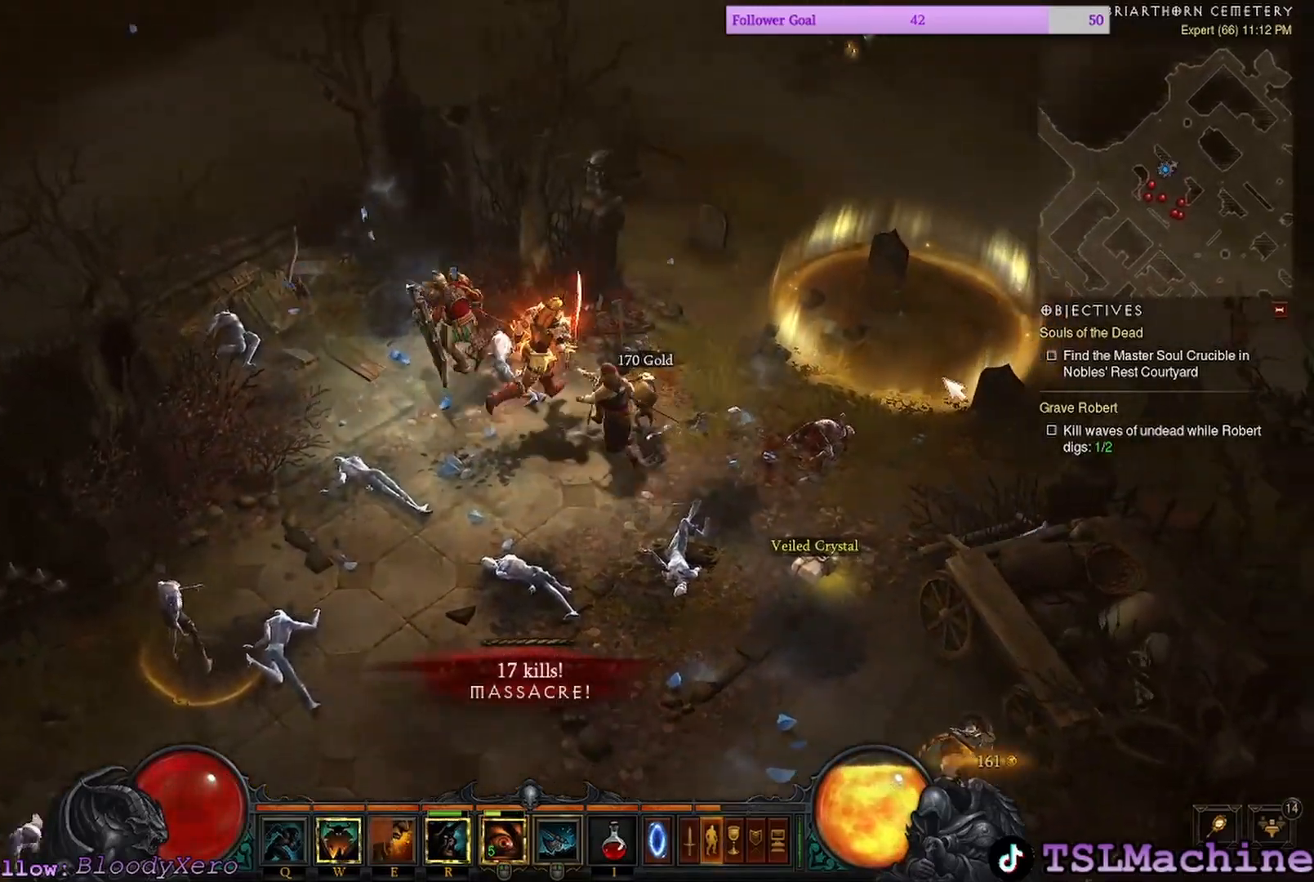
{"keys": [], "mouse": ["left"], "events": []}
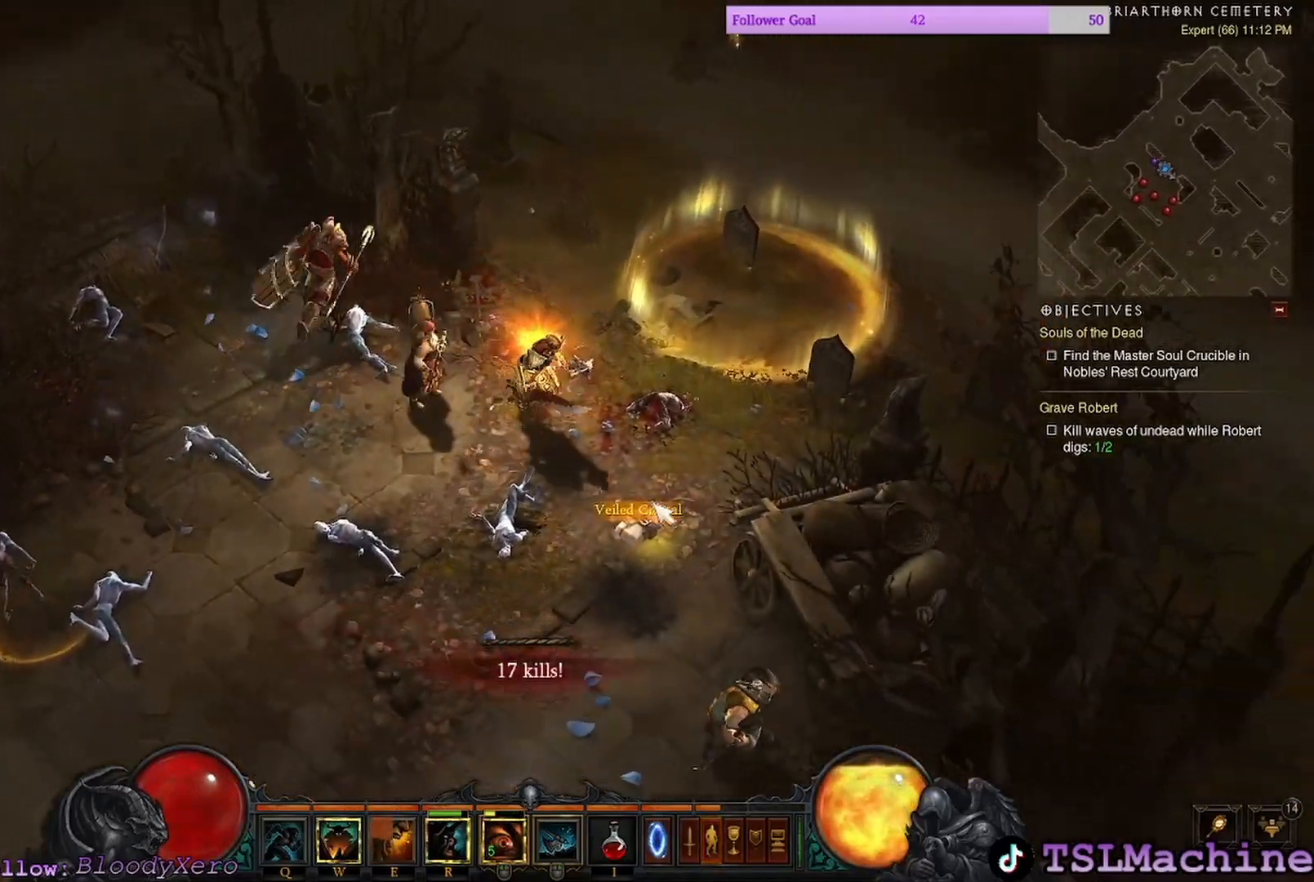
{"keys": [], "mouse": ["left"], "events": [[300, "mouse_left", "up"], [383, "mouse_left", "down"]]}
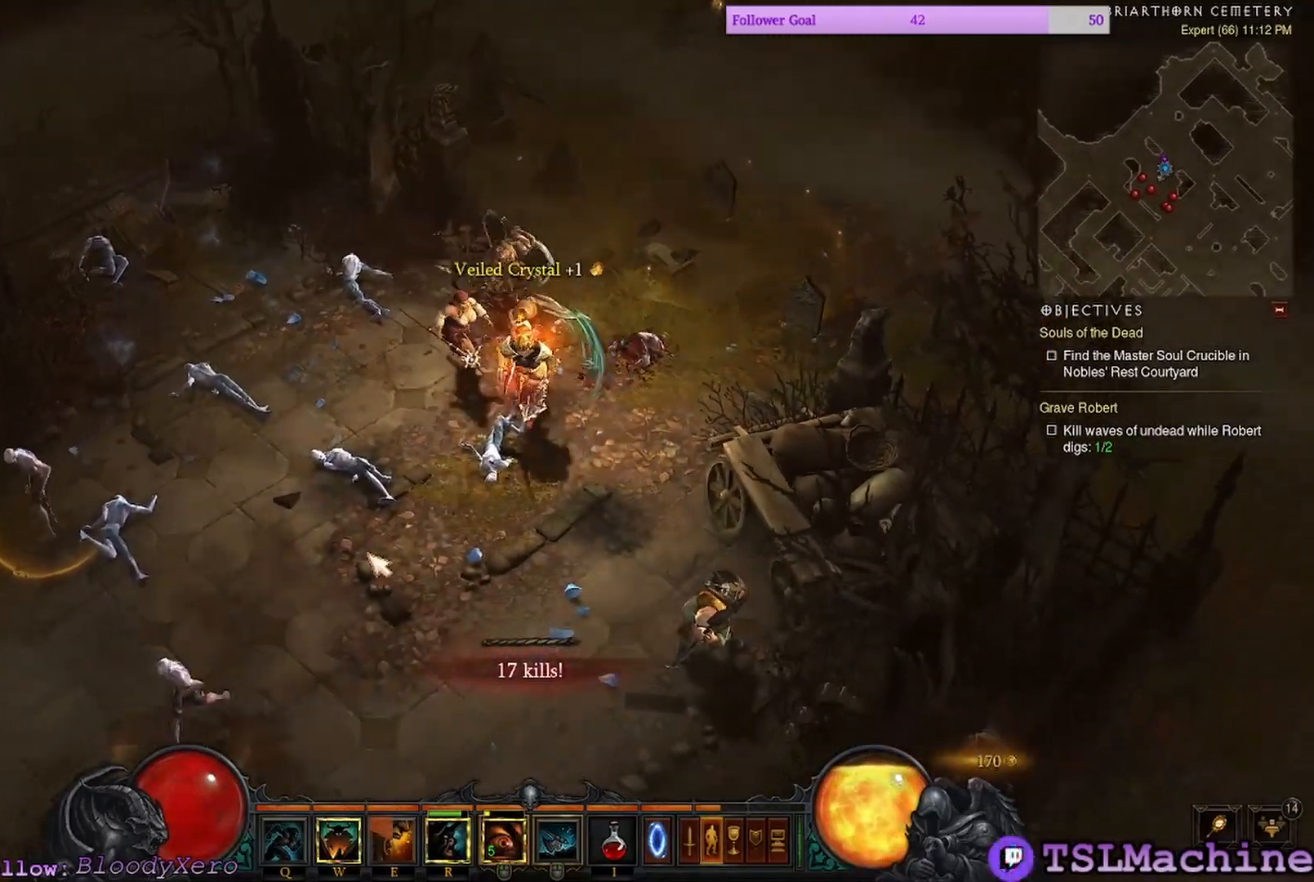
{"keys": [], "mouse": ["left"], "events": []}
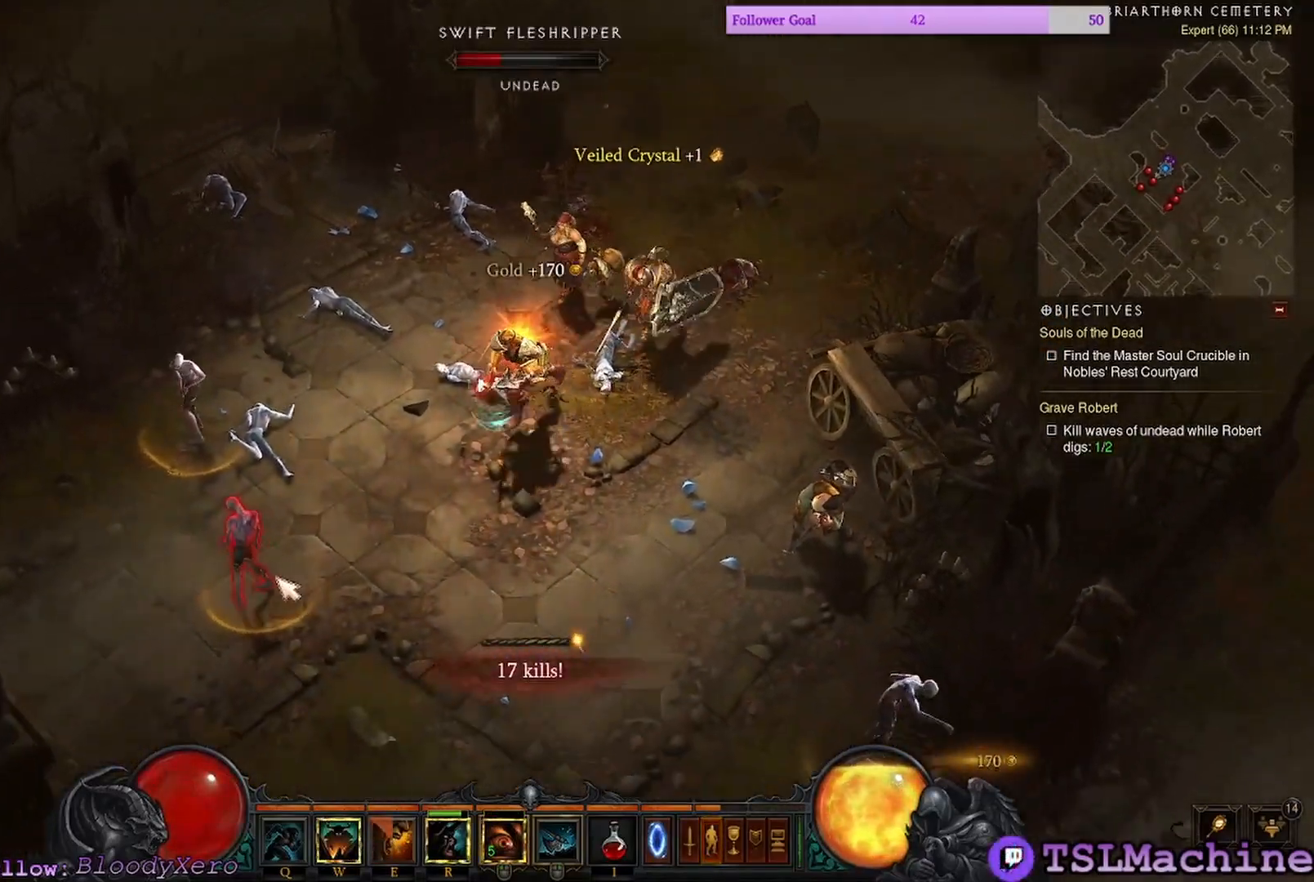
{"keys": [], "mouse": ["left"], "events": []}
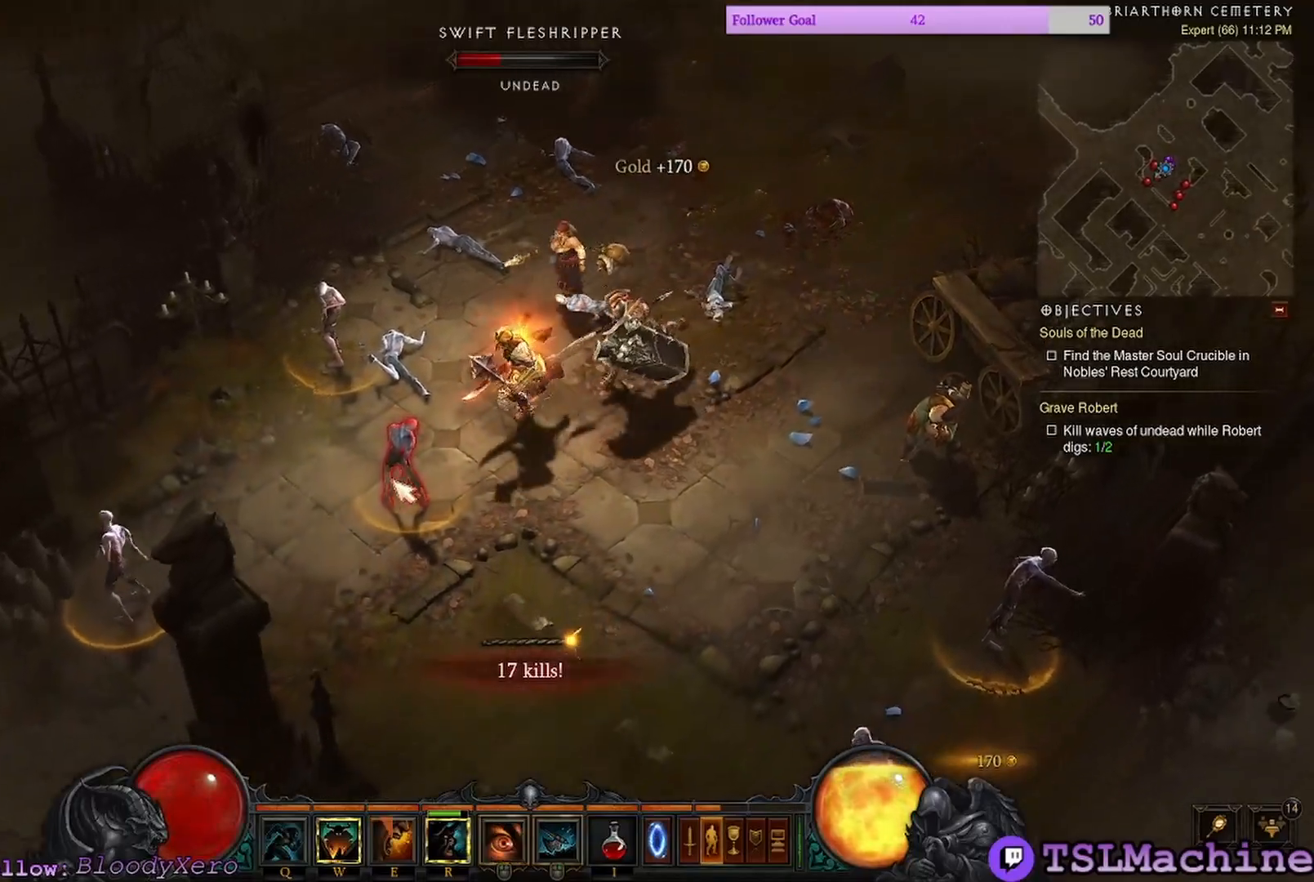
{"keys": [], "mouse": ["left"], "events": []}
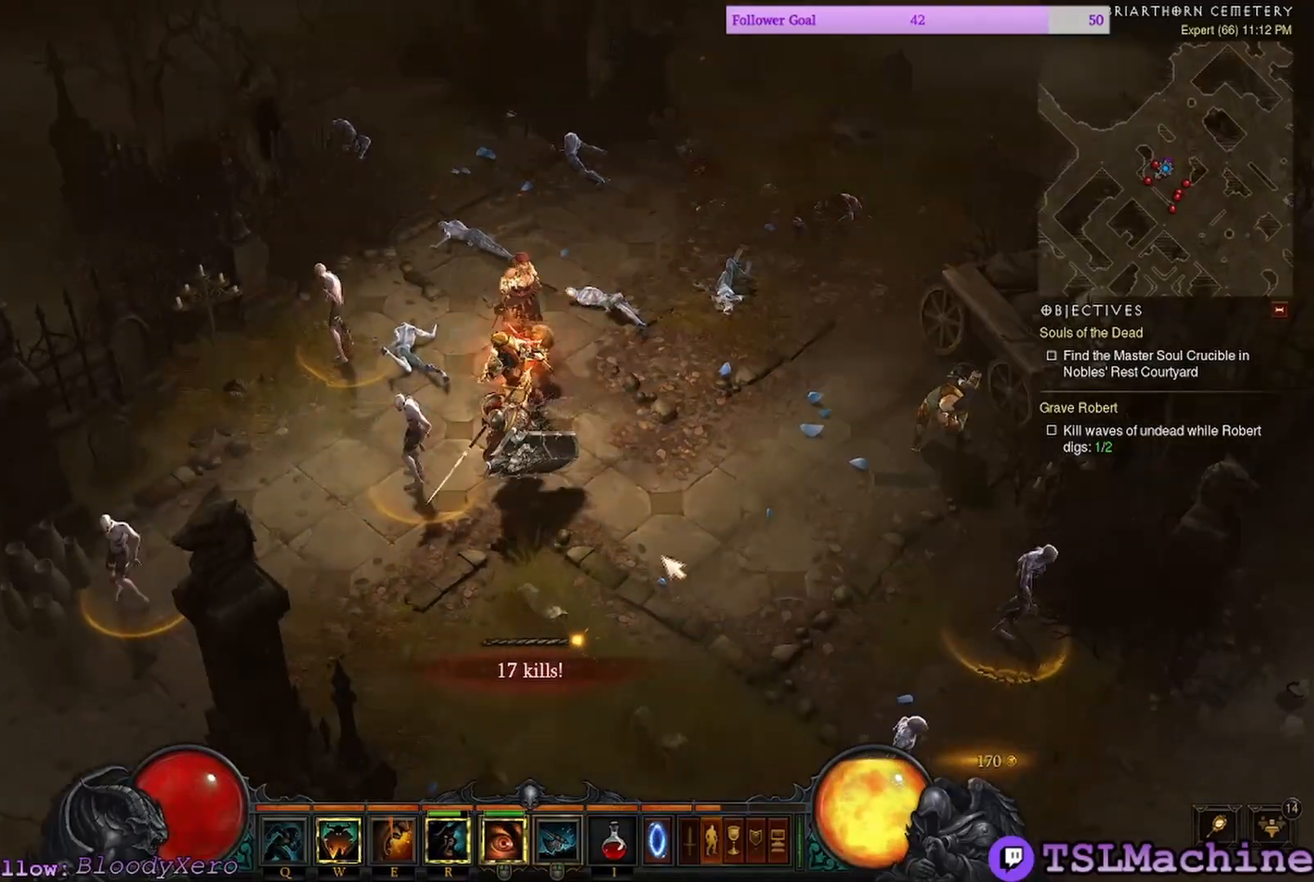
{"keys": [], "mouse": ["right"], "events": [[333, "mouse_right", "down"], [417, "mouse_left", "up"]]}
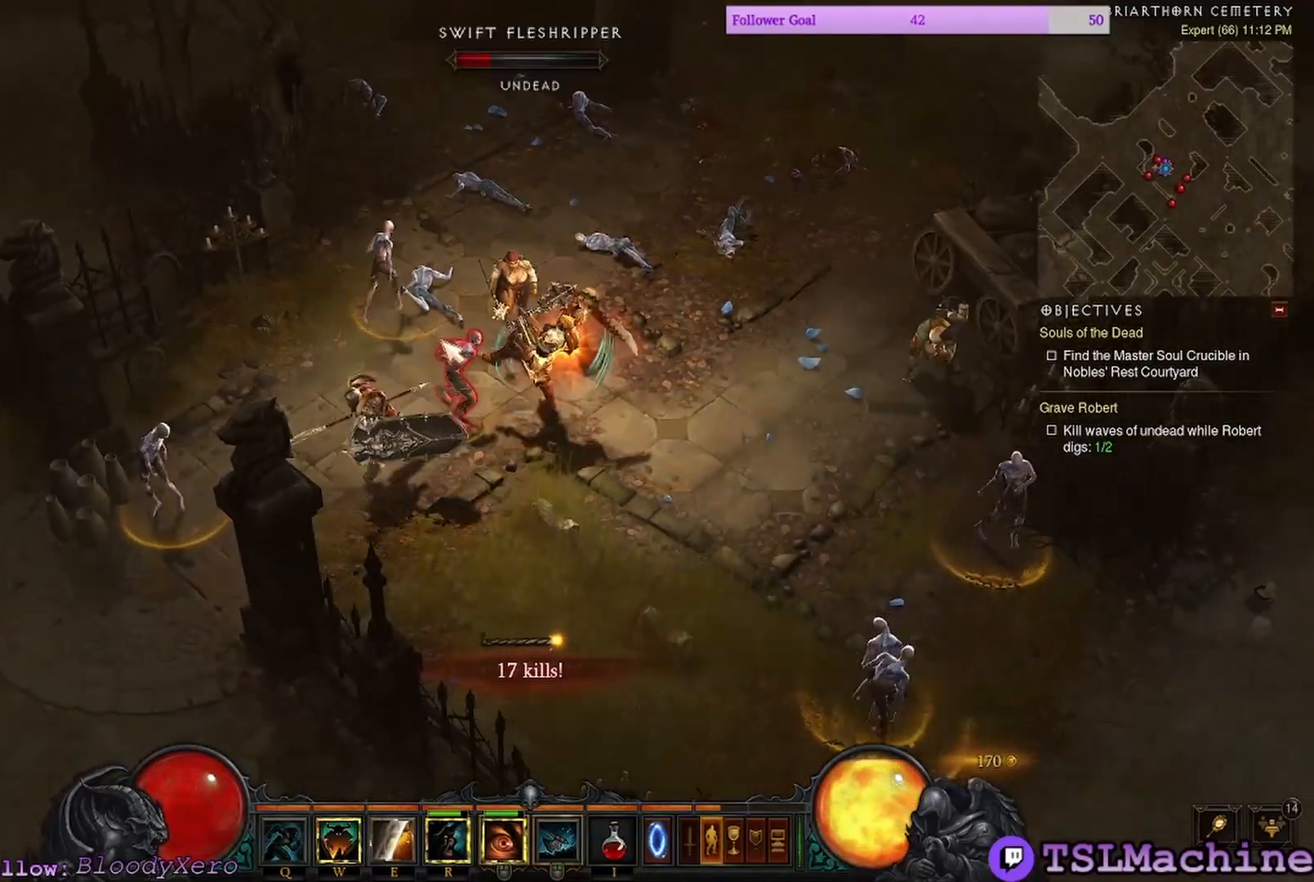
{"keys": [], "mouse": ["left"], "events": [[133, "mouse_right", "up"], [400, "mouse_left", "down"]]}
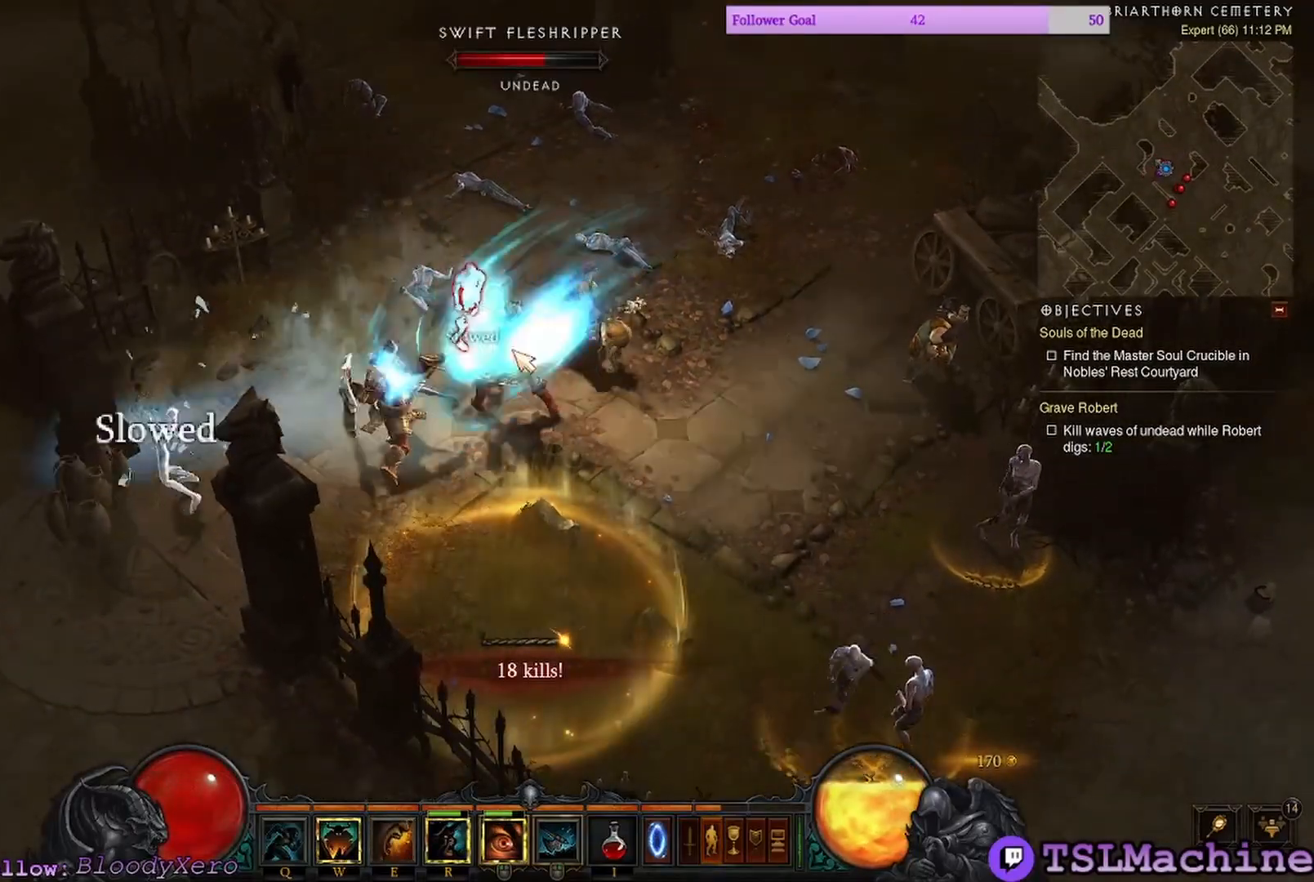
{"keys": ["shift"], "mouse": ["left"], "events": [[183, "shift", "down"]]}
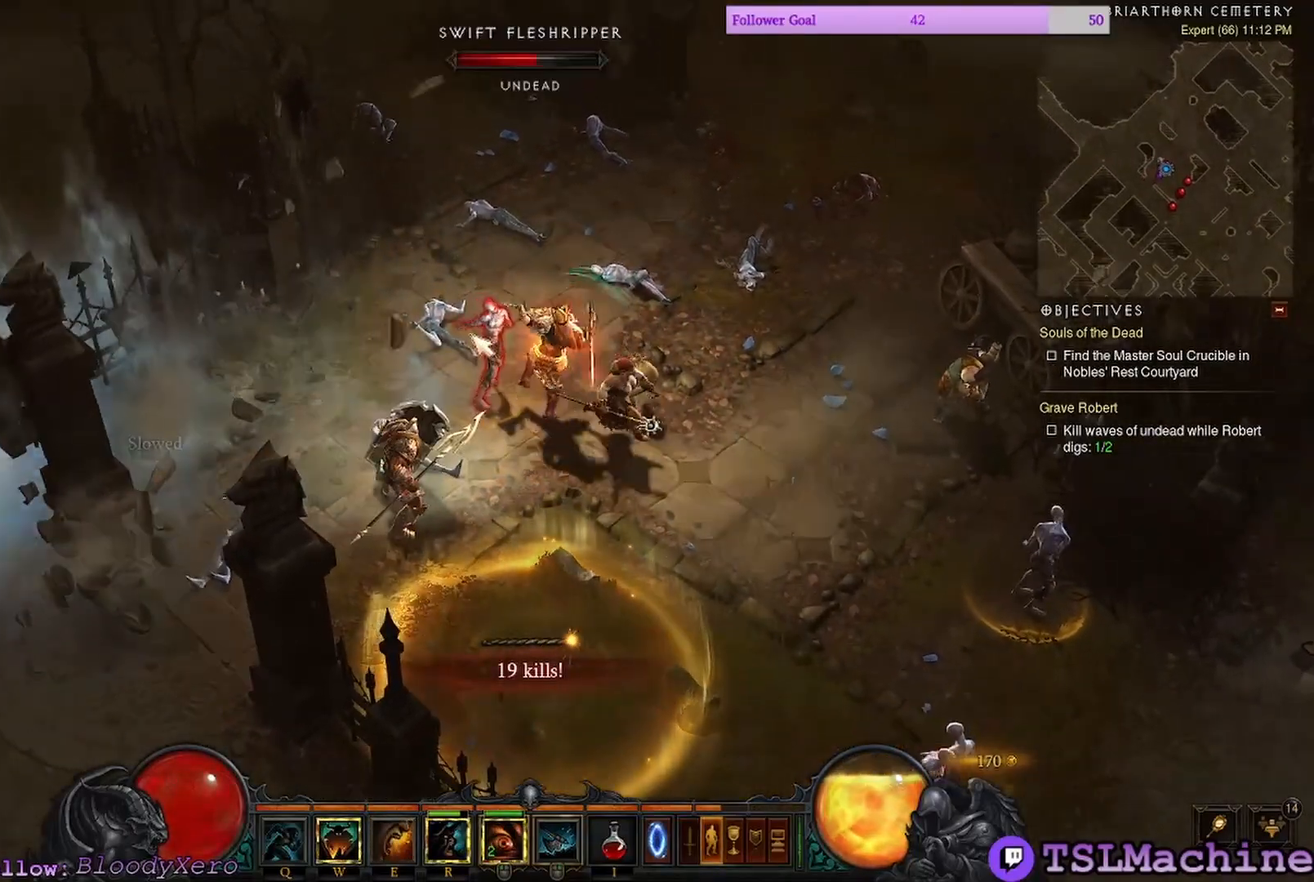
{"keys": [], "mouse": ["left"], "events": [[383, "shift", "up"]]}
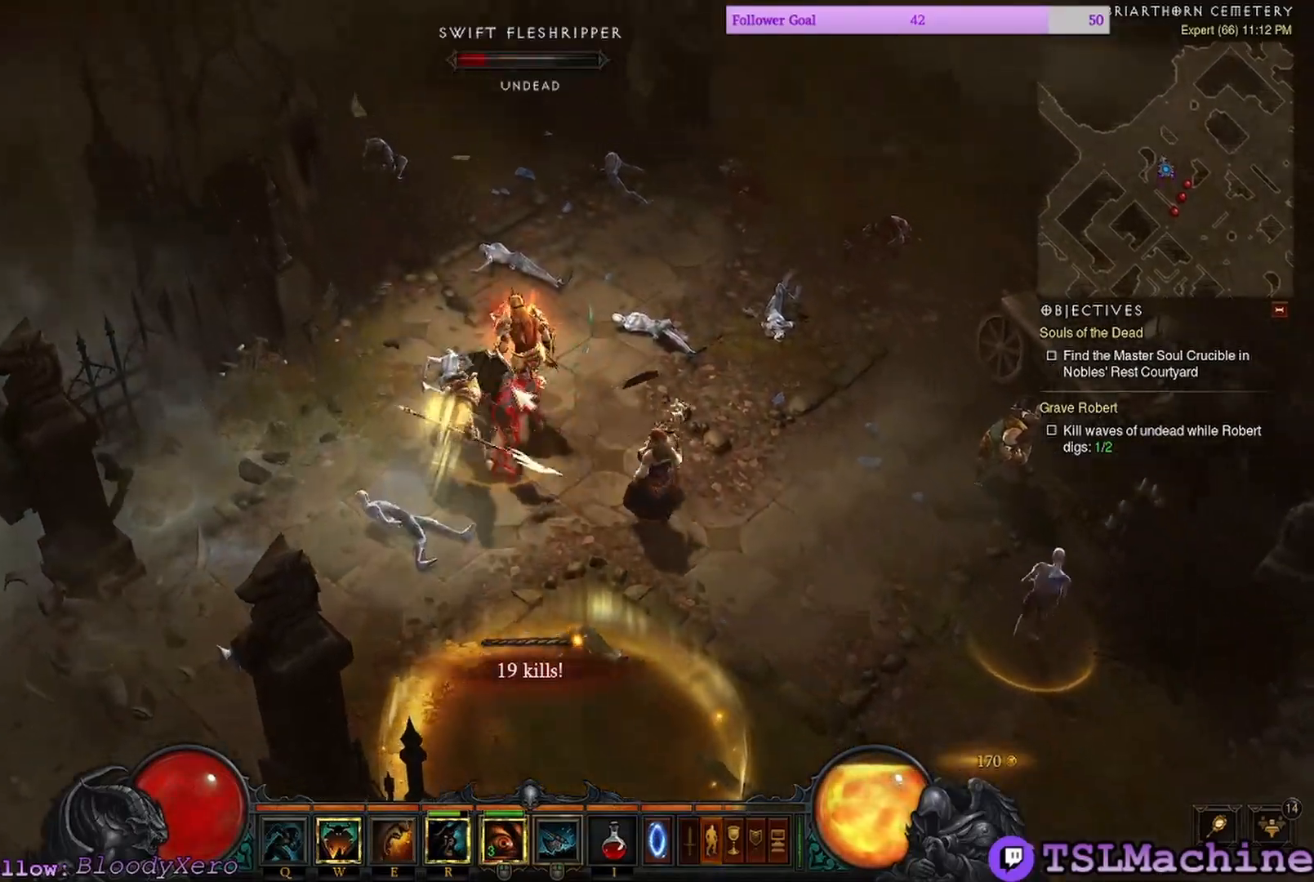
{"keys": ["shift"], "mouse": ["left"], "events": [[250, "shift", "down"]]}